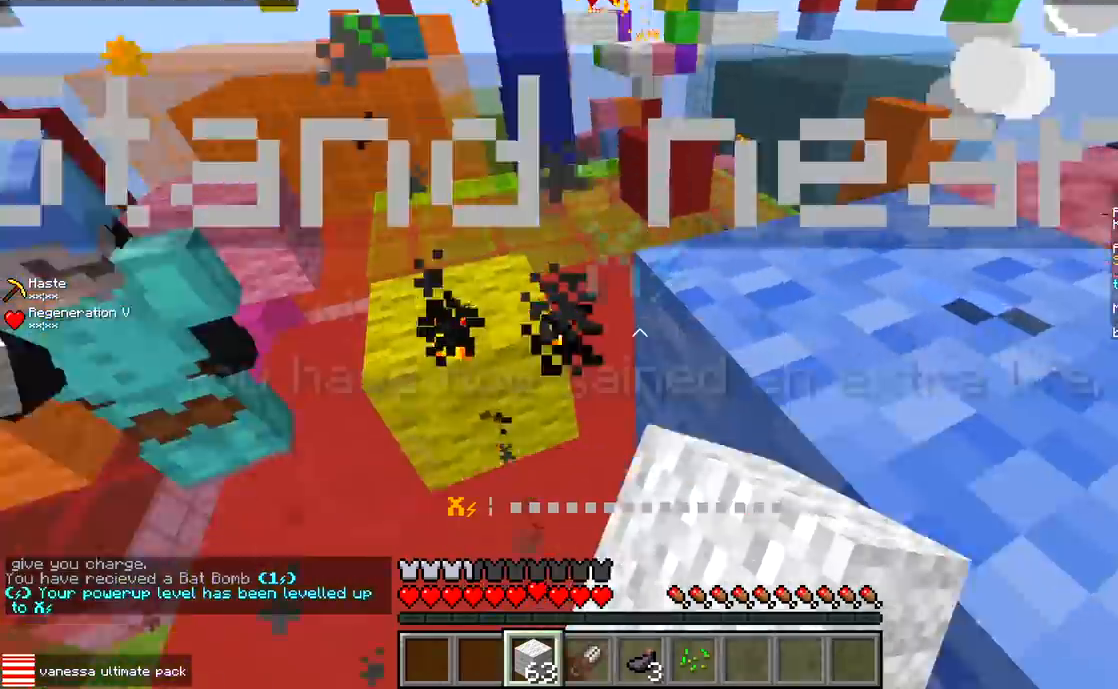
Gameplay with keyboard; each line is a JSON object with the keys held at the frame after it. "events" lists presses ("down") and releases ("up") of "a", "d", "s" and "w" between this image and that frame as [ms after this image, input, new state], when the widget could be followed in between. No other keys are recorded. Mouse input is not recorded.
{"keys": ["a", "w"], "events": []}
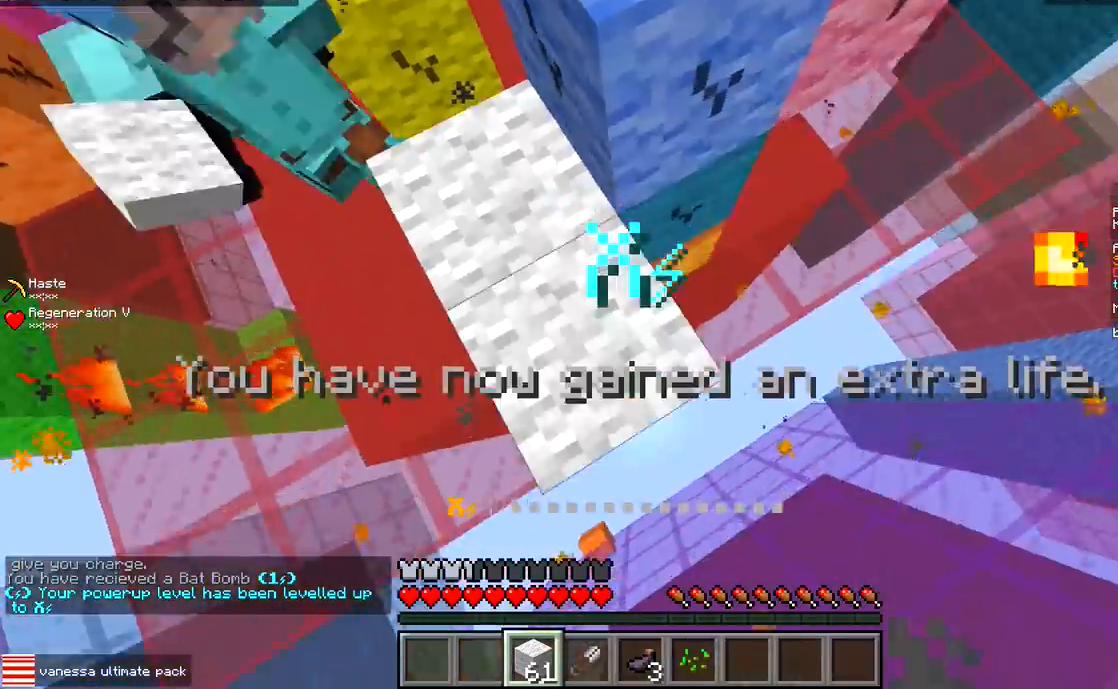
{"keys": ["w"], "events": [[400, "a", "up"]]}
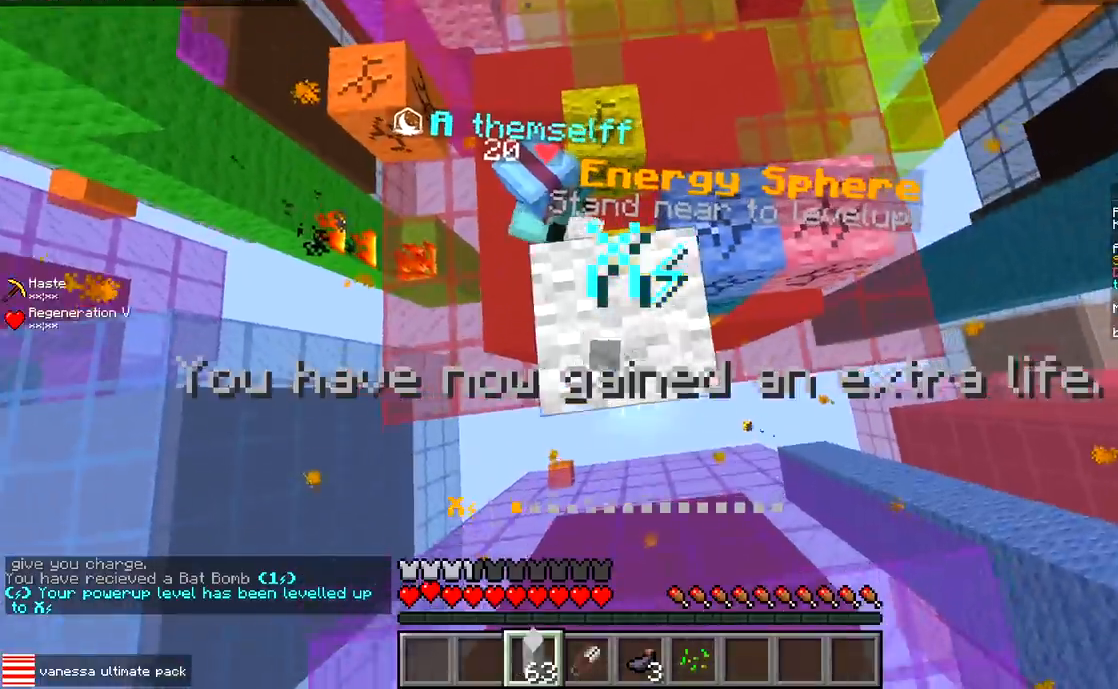
{"keys": ["a", "w"], "events": [[133, "a", "down"]]}
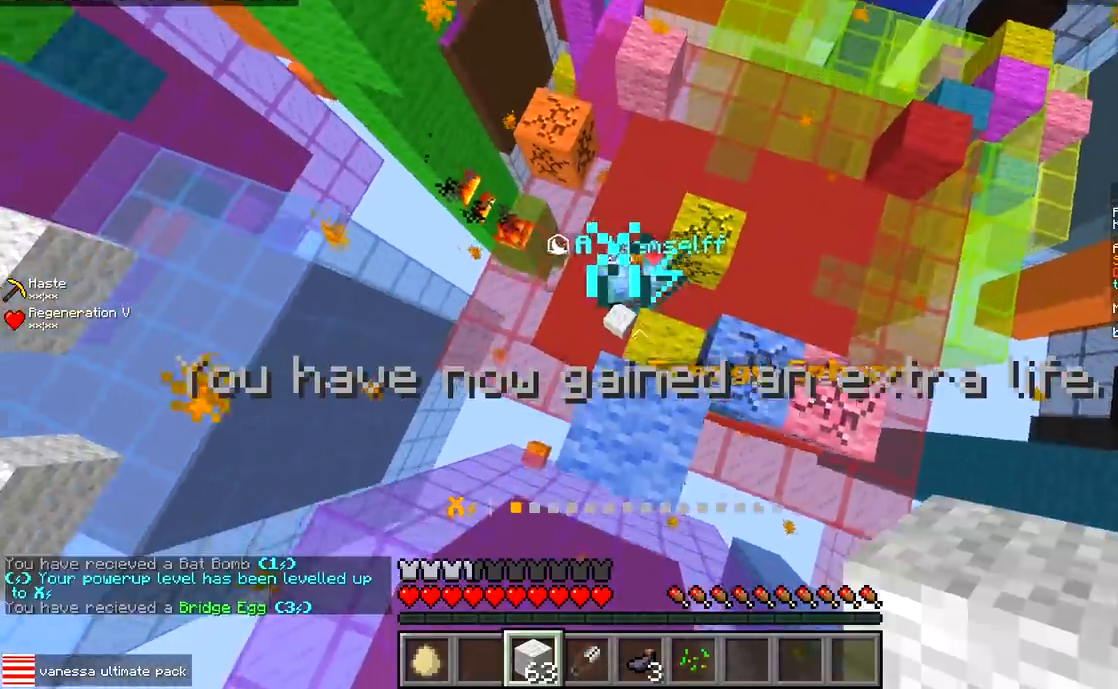
{"keys": ["d", "s"], "events": [[33, "a", "up"], [100, "d", "down"], [367, "w", "up"], [450, "s", "down"]]}
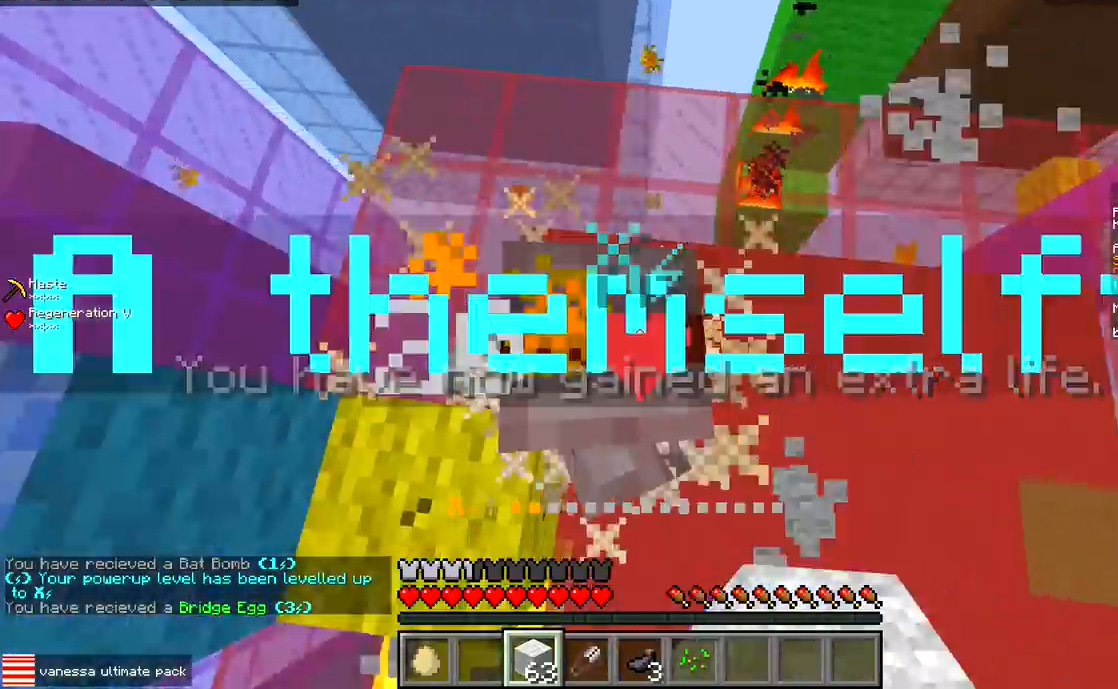
{"keys": ["s"], "events": [[83, "d", "up"]]}
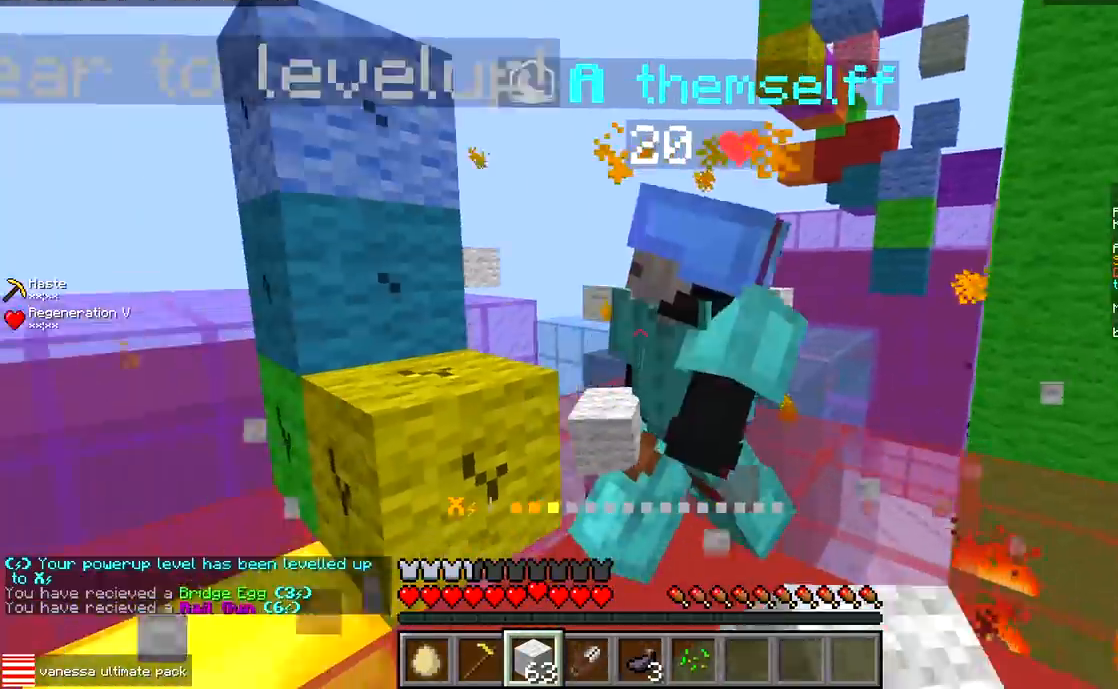
{"keys": ["a", "d", "w"], "events": [[33, "d", "down"], [33, "s", "up"], [133, "w", "down"], [300, "w", "up"], [400, "w", "down"], [450, "a", "down"]]}
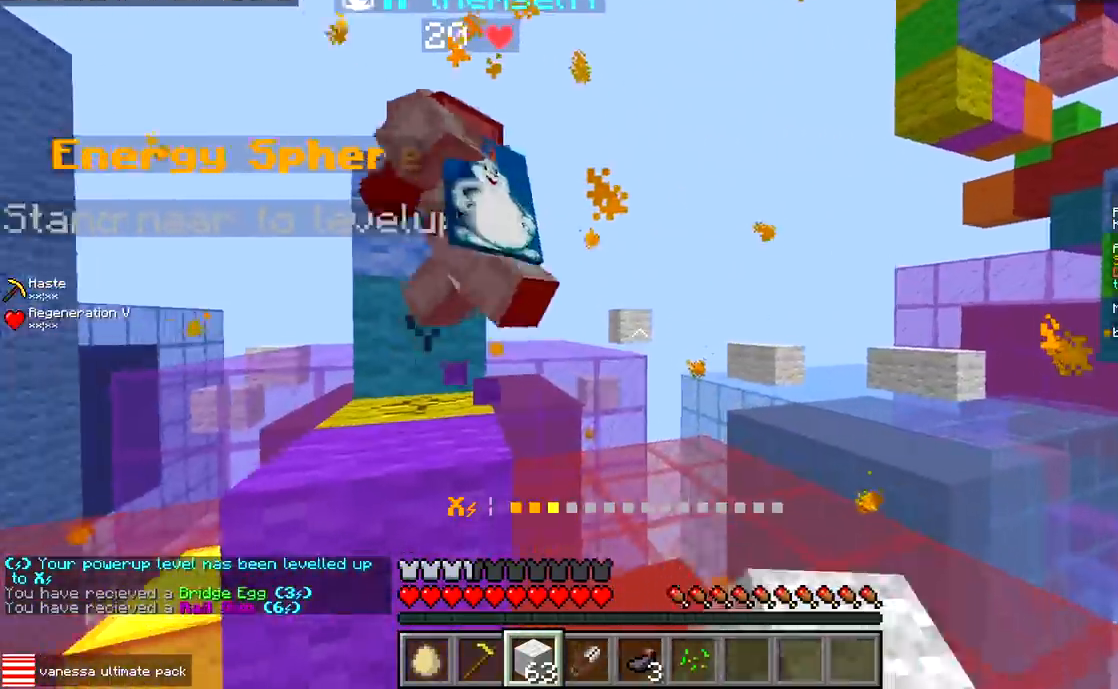
{"keys": ["w"], "events": [[17, "d", "up"], [283, "a", "up"]]}
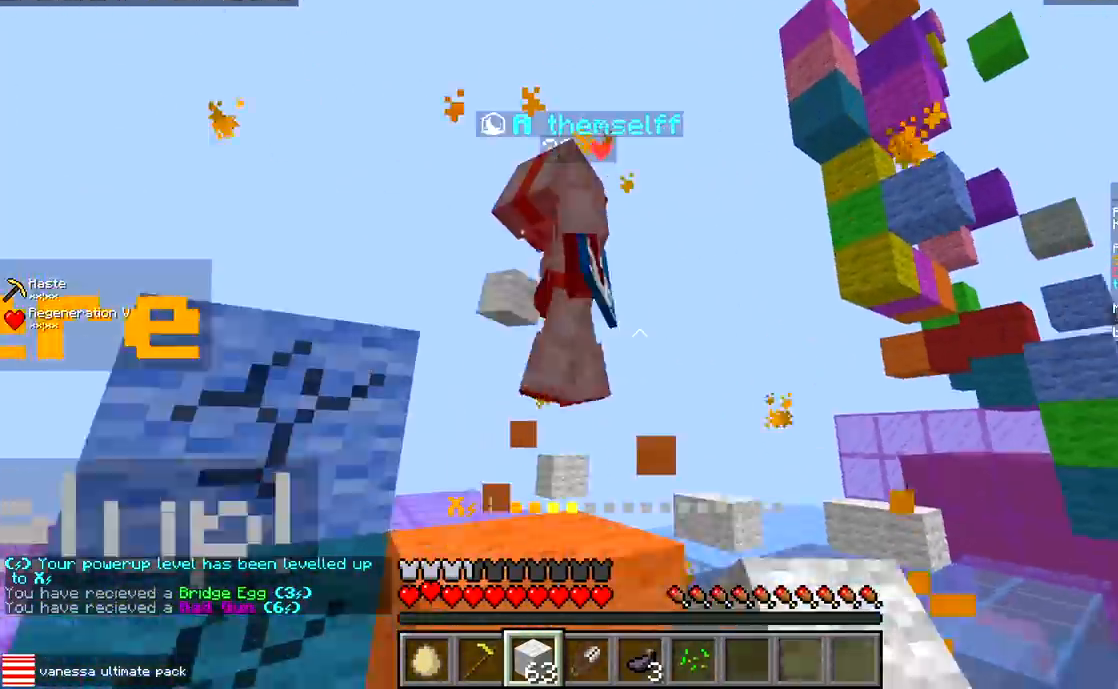
{"keys": ["a", "s"], "events": [[33, "w", "up"], [83, "s", "down"], [117, "a", "down"]]}
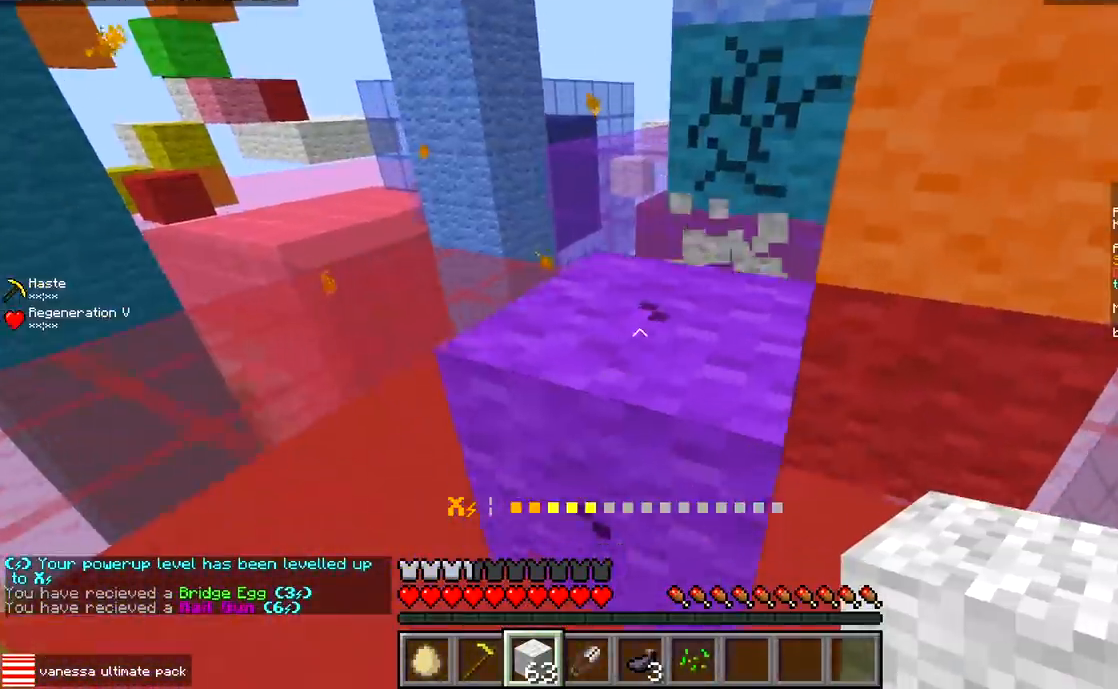
{"keys": ["a", "w"], "events": [[250, "s", "up"], [350, "w", "down"]]}
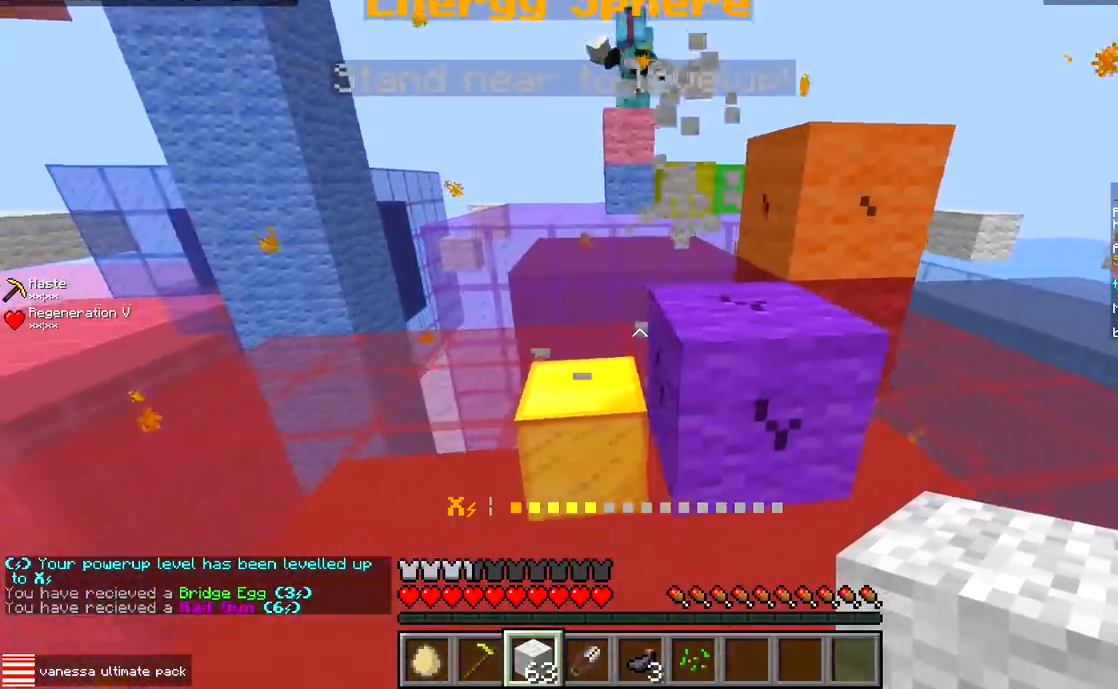
{"keys": ["a", "w"], "events": [[217, "a", "up"], [350, "a", "down"]]}
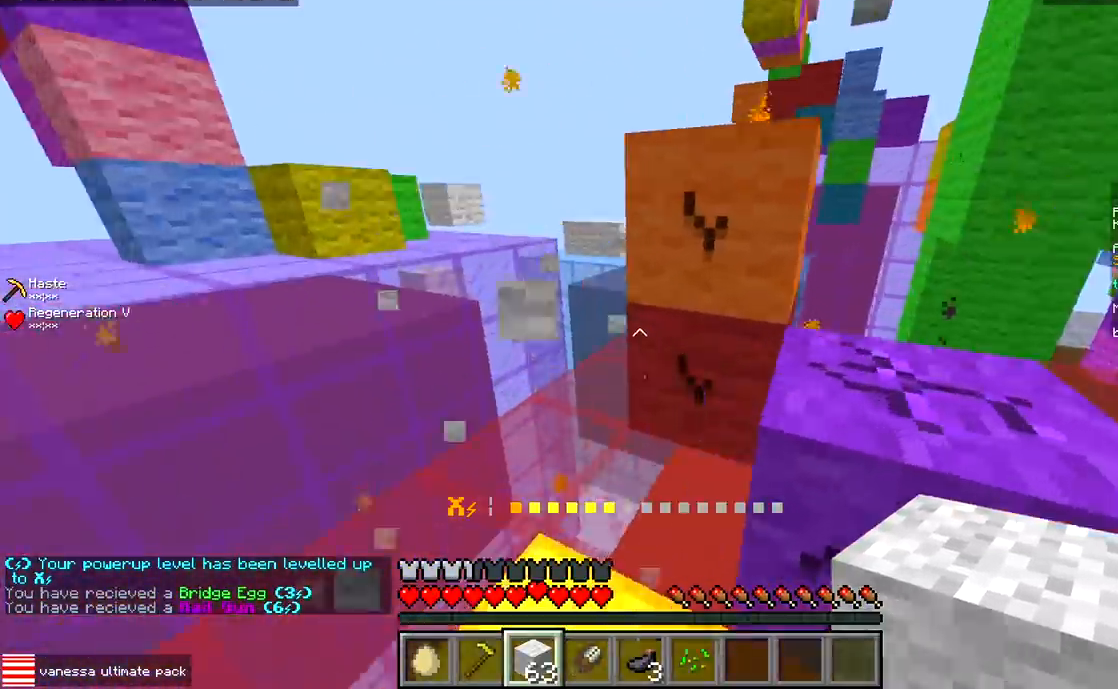
{"keys": ["d", "s"], "events": [[17, "d", "down"], [33, "a", "up"], [83, "w", "up"], [250, "d", "up"], [400, "s", "down"], [500, "d", "down"]]}
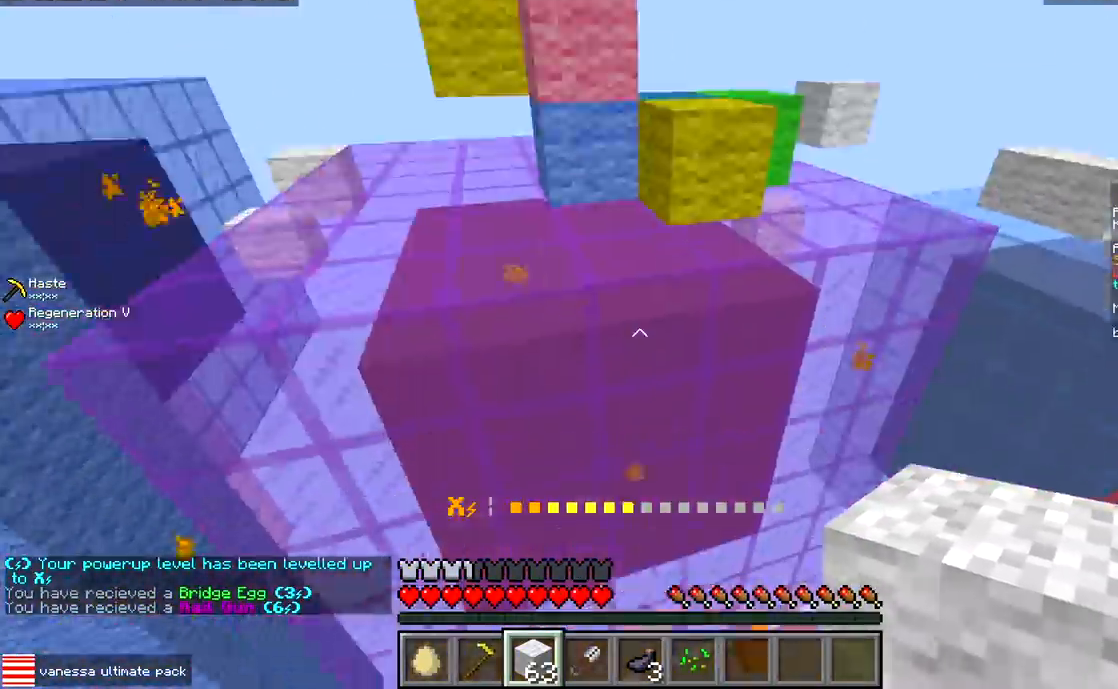
{"keys": ["d", "s"], "events": []}
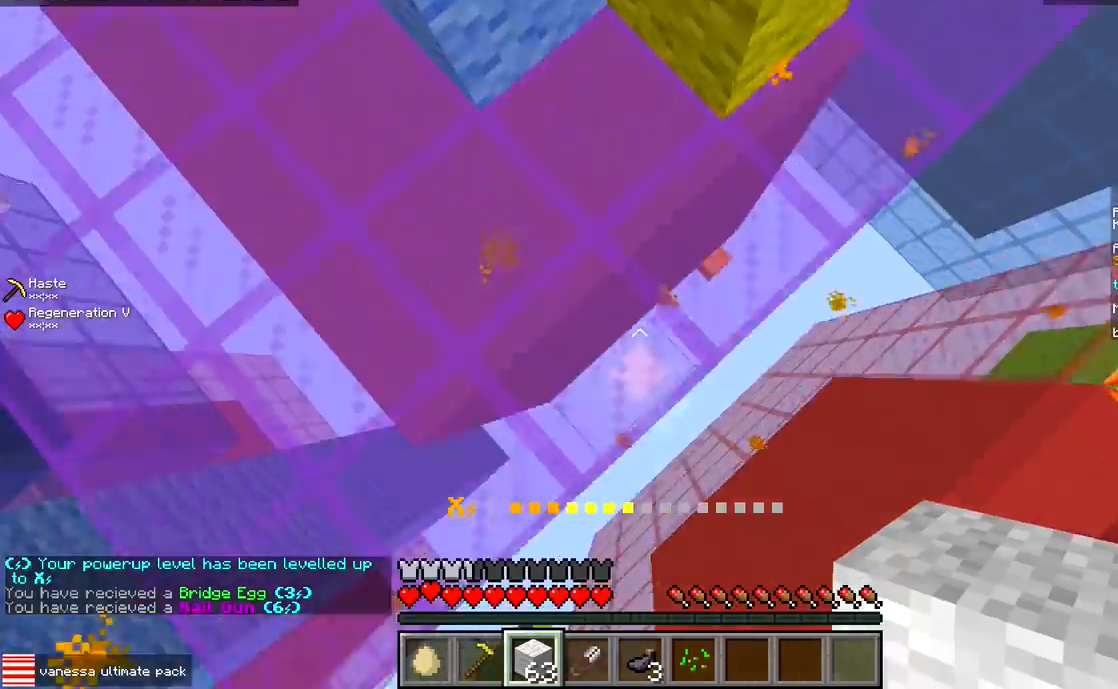
{"keys": ["a", "w"], "events": [[117, "a", "down"], [133, "d", "up"], [133, "s", "up"], [250, "a", "up"], [350, "a", "down"], [500, "w", "down"]]}
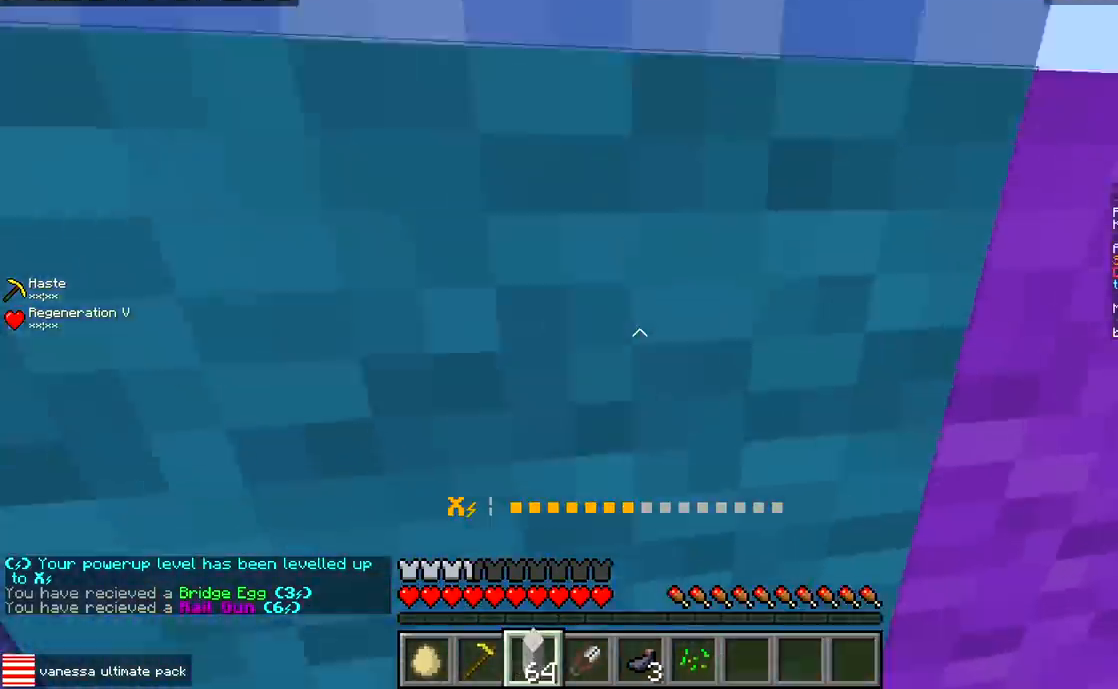
{"keys": ["d"], "events": [[117, "a", "up"], [117, "w", "up"], [250, "d", "down"]]}
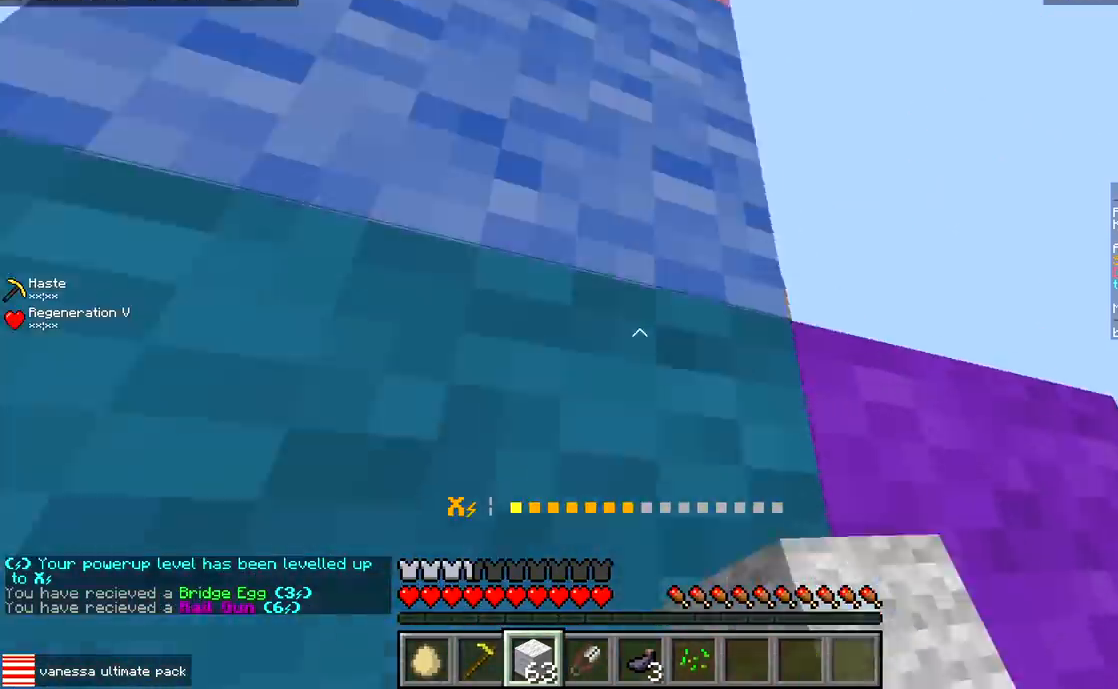
{"keys": ["d", "w"], "events": [[367, "w", "down"]]}
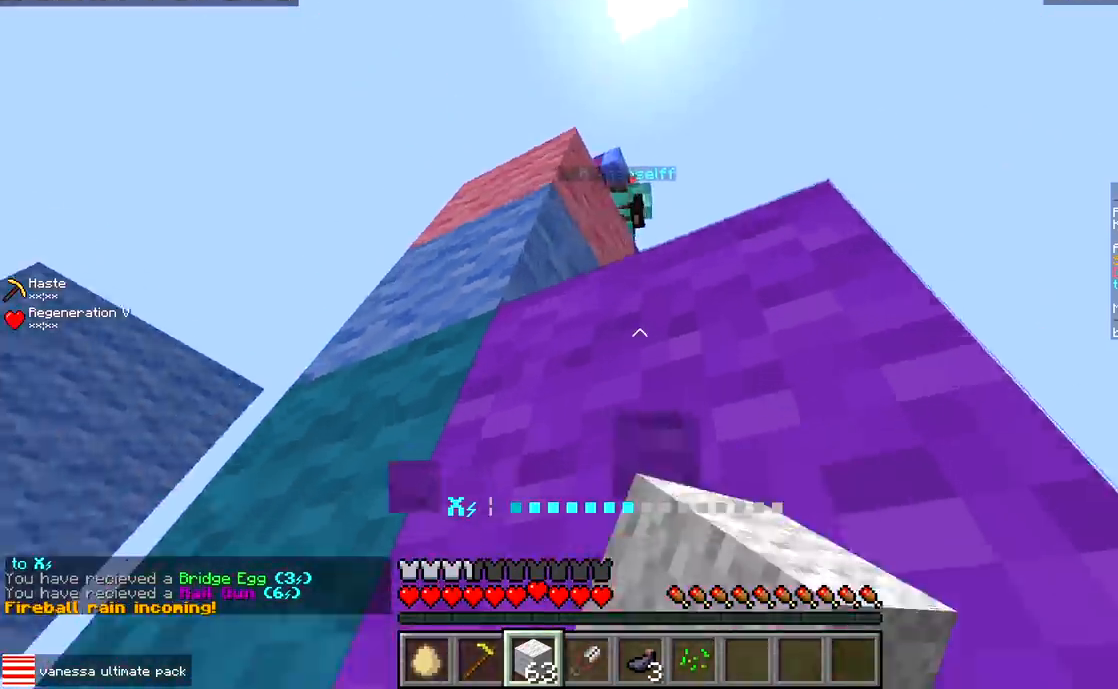
{"keys": ["a", "w"], "events": [[133, "w", "up"], [233, "d", "up"], [350, "a", "down"], [450, "w", "down"]]}
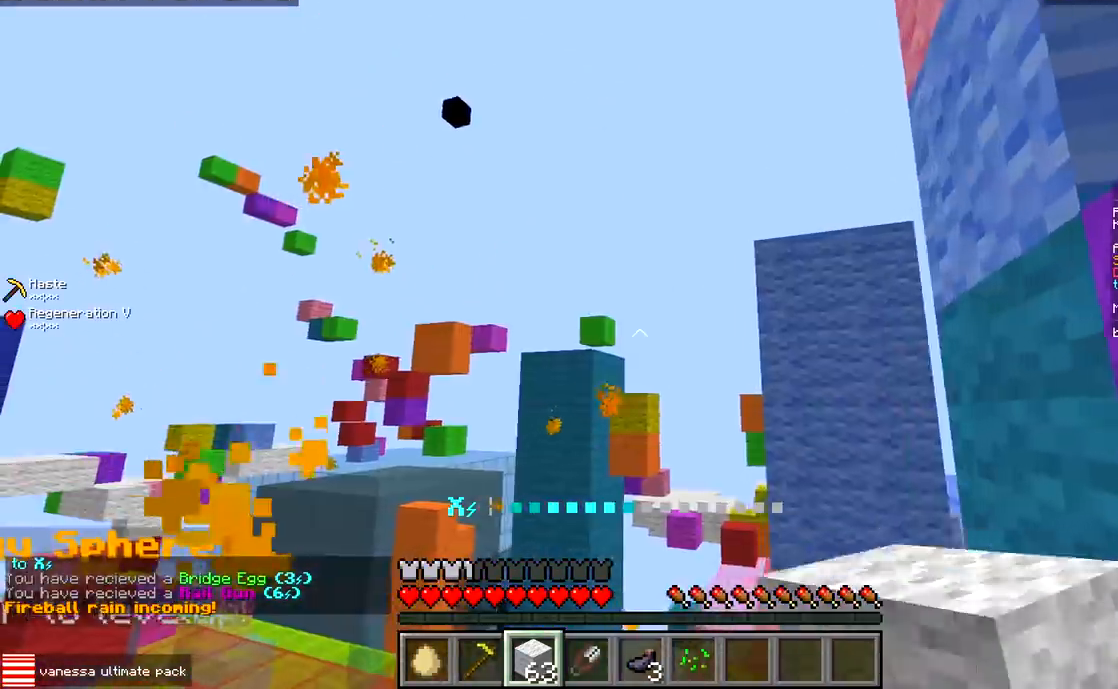
{"keys": ["d", "w"], "events": [[33, "a", "up"], [33, "d", "down"]]}
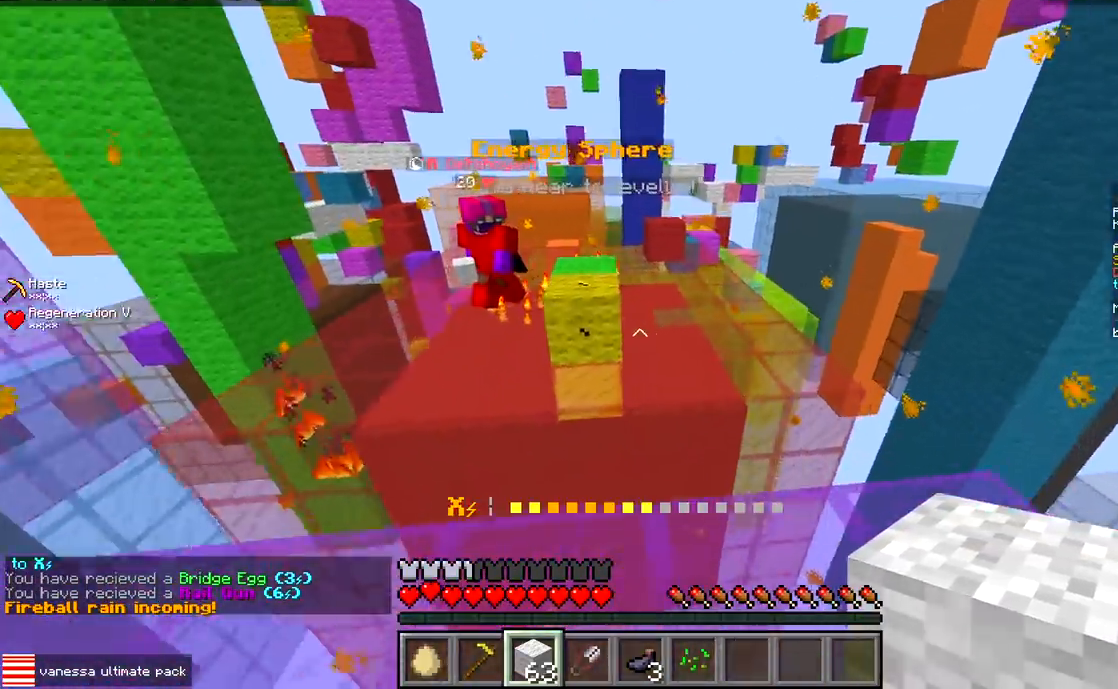
{"keys": ["d", "w"], "events": [[33, "d", "up"], [333, "d", "down"]]}
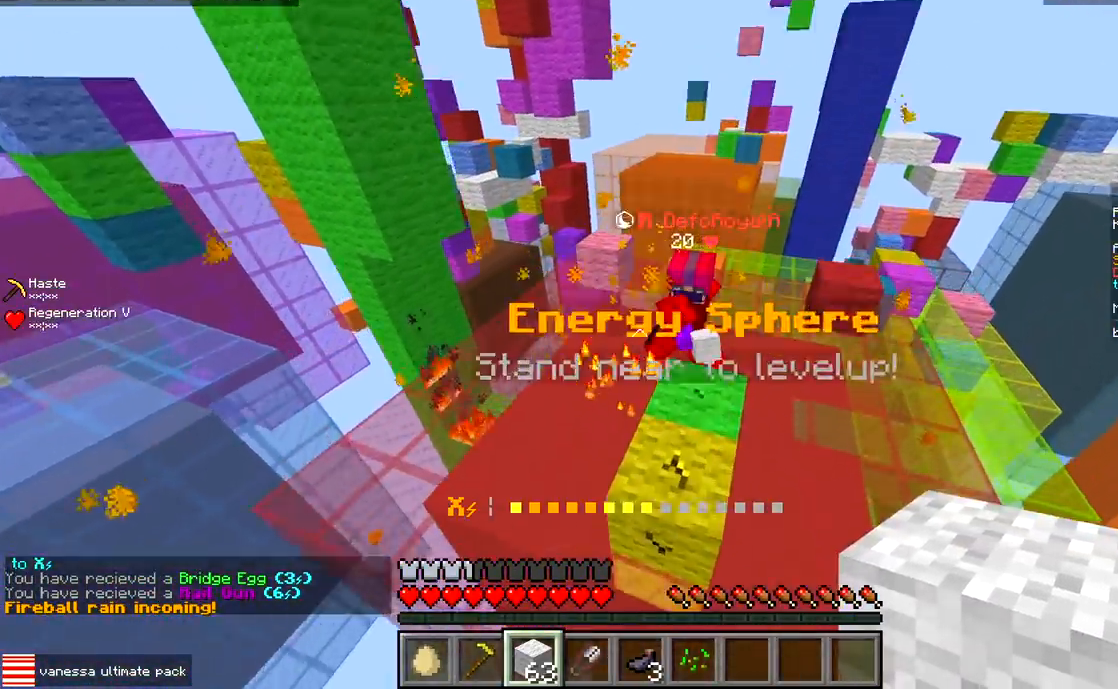
{"keys": ["d", "w"], "events": []}
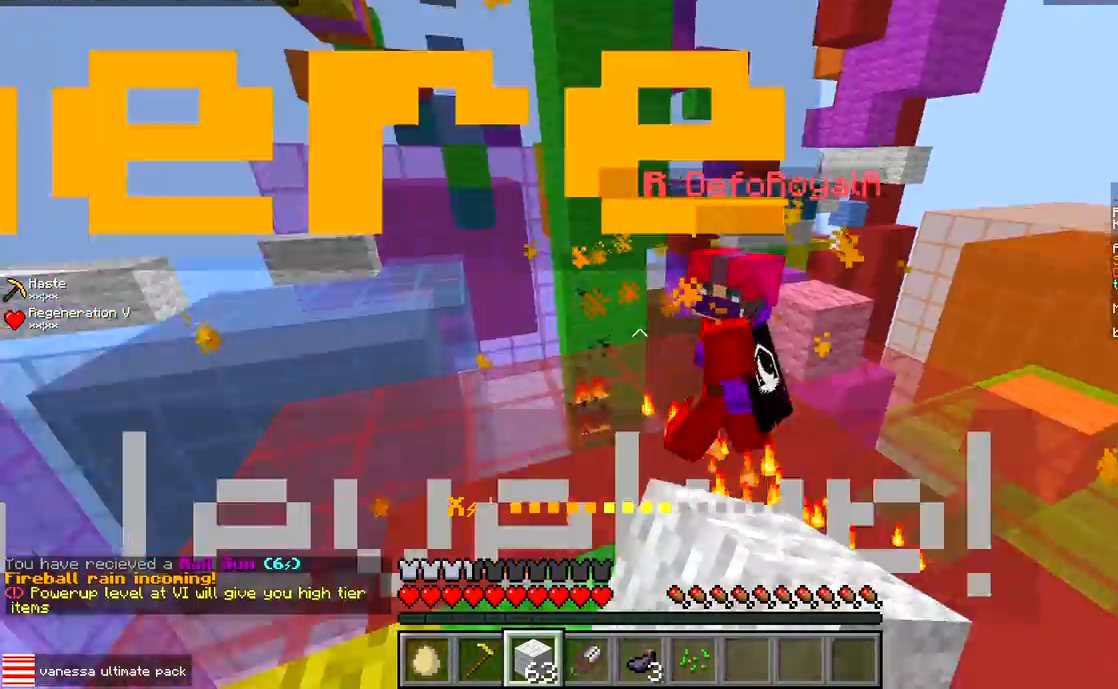
{"keys": ["d", "w"], "events": []}
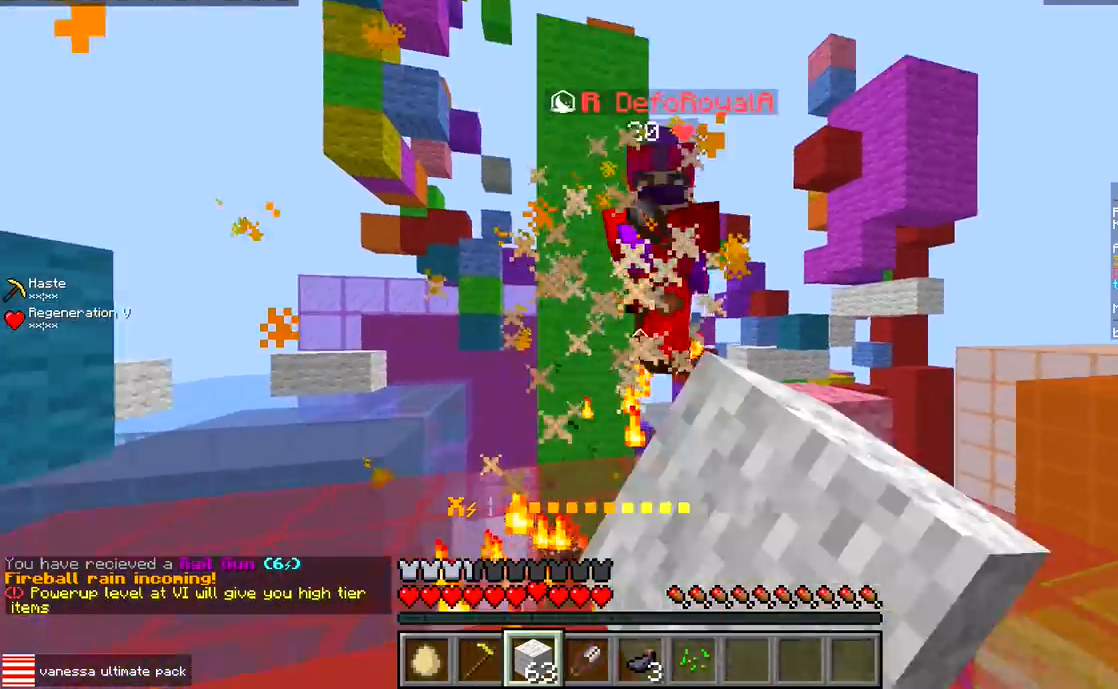
{"keys": ["a", "w"], "events": [[100, "d", "up"], [467, "a", "down"]]}
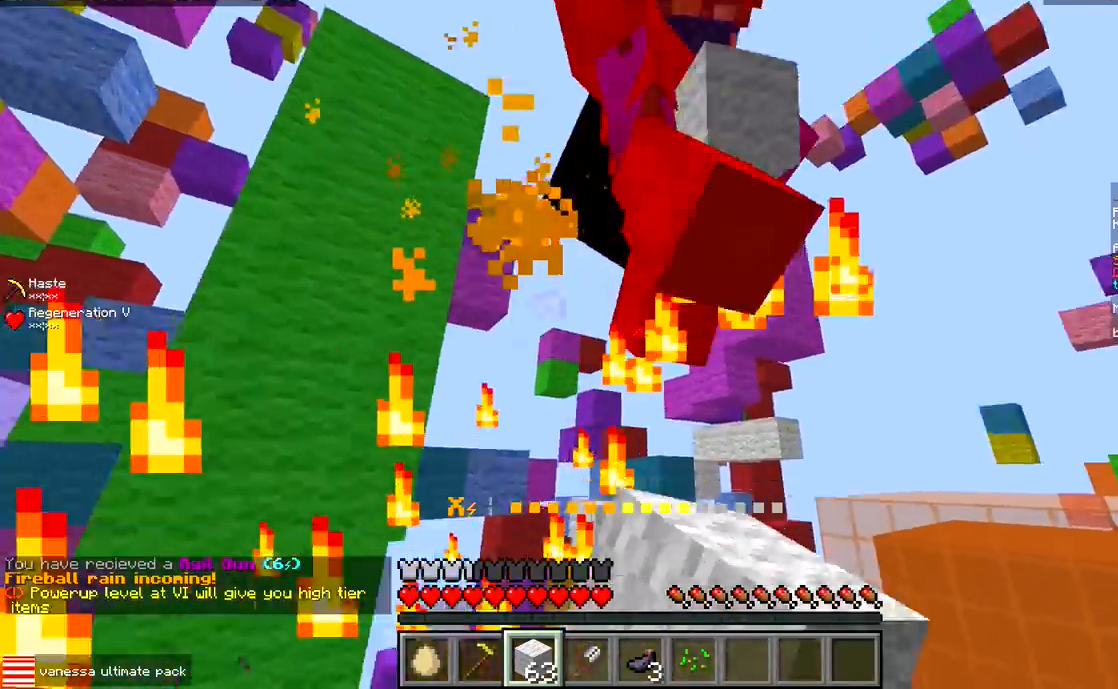
{"keys": [], "events": [[33, "w", "up"], [67, "a", "up"], [100, "w", "down"], [183, "w", "up"], [250, "w", "down"], [333, "w", "up"], [400, "w", "down"], [483, "w", "up"]]}
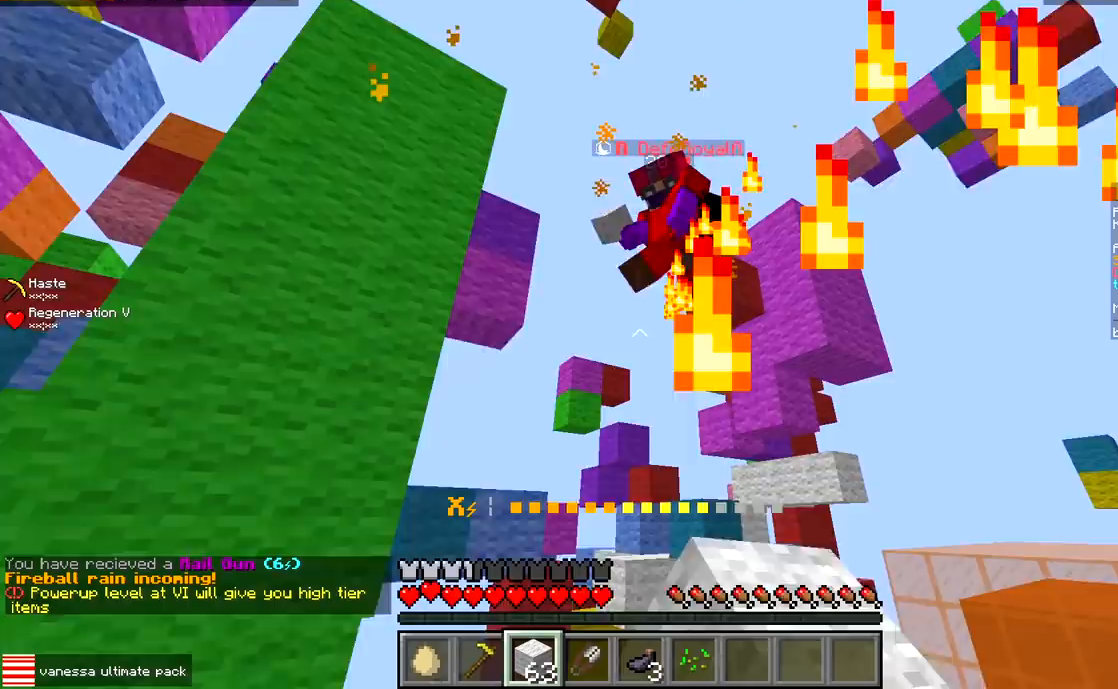
{"keys": ["s"], "events": [[50, "s", "down"]]}
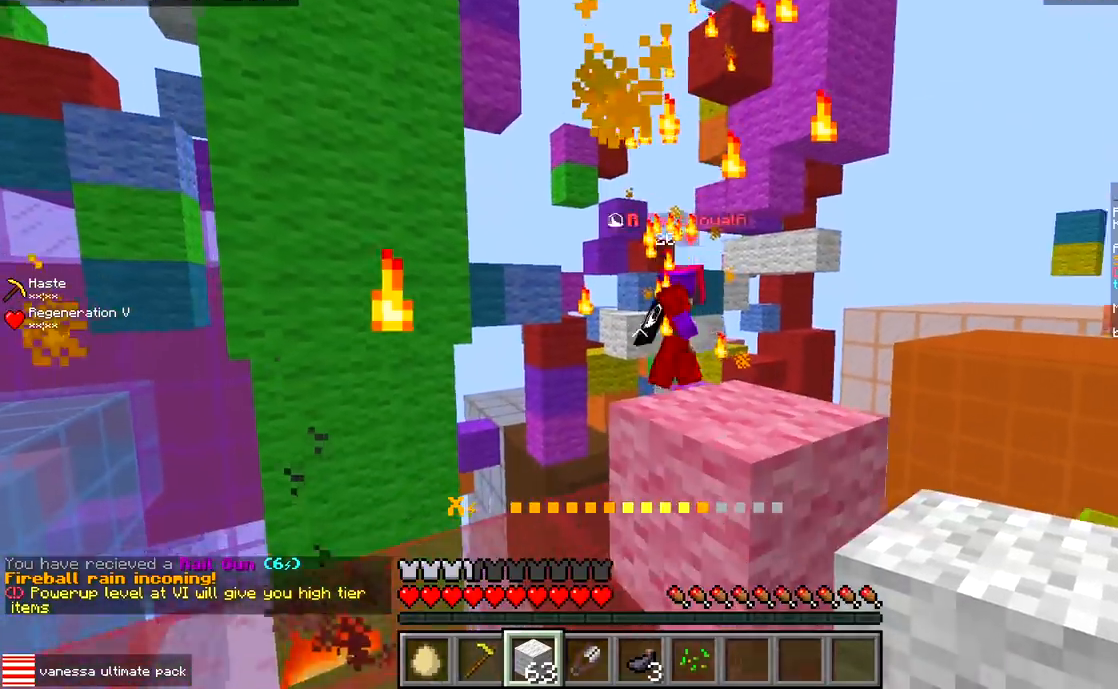
{"keys": ["d", "s"], "events": [[100, "d", "down"]]}
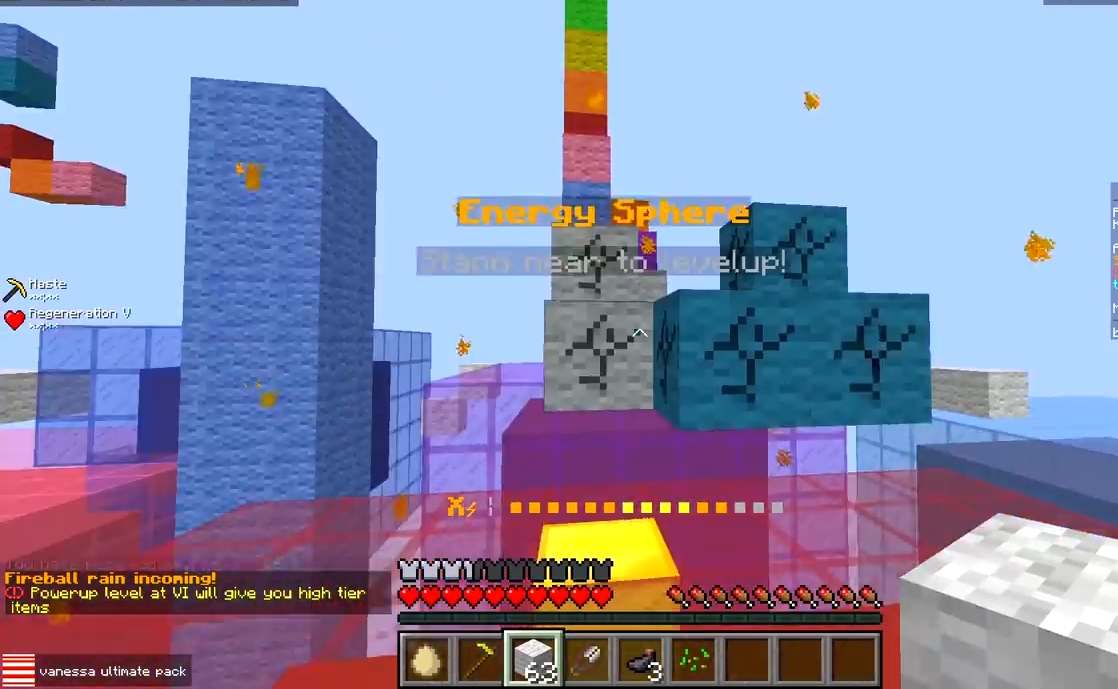
{"keys": ["d"], "events": [[33, "a", "down"], [83, "s", "up"], [100, "d", "up"], [383, "d", "down"], [433, "a", "up"]]}
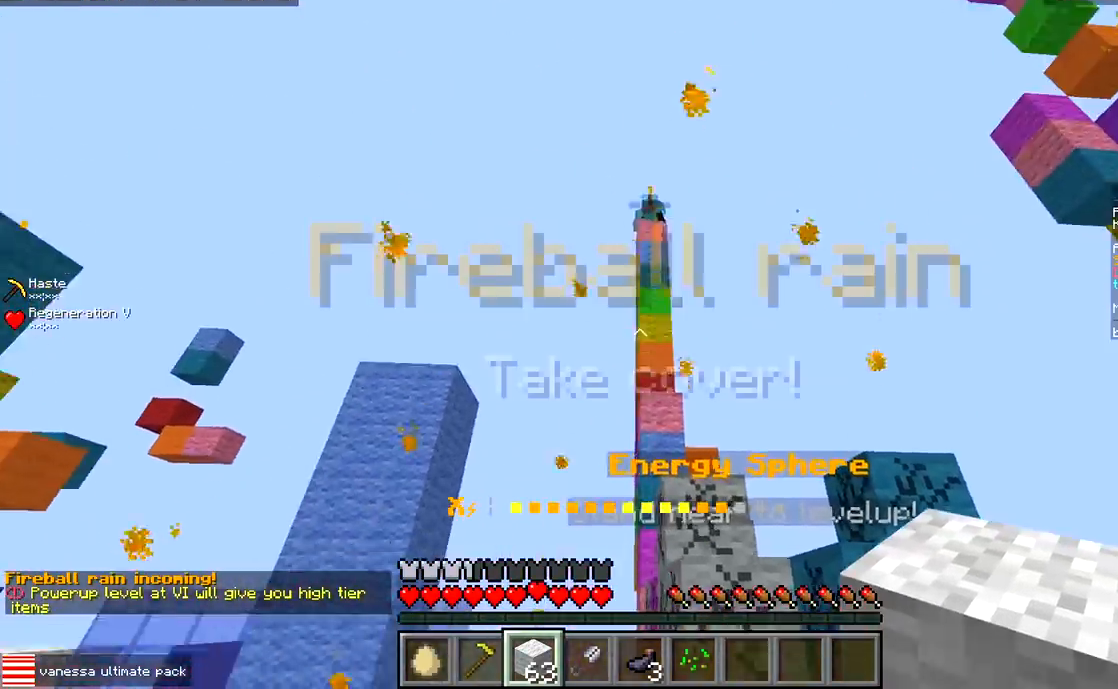
{"keys": [], "events": [[17, "w", "down"], [200, "d", "up"], [483, "w", "up"]]}
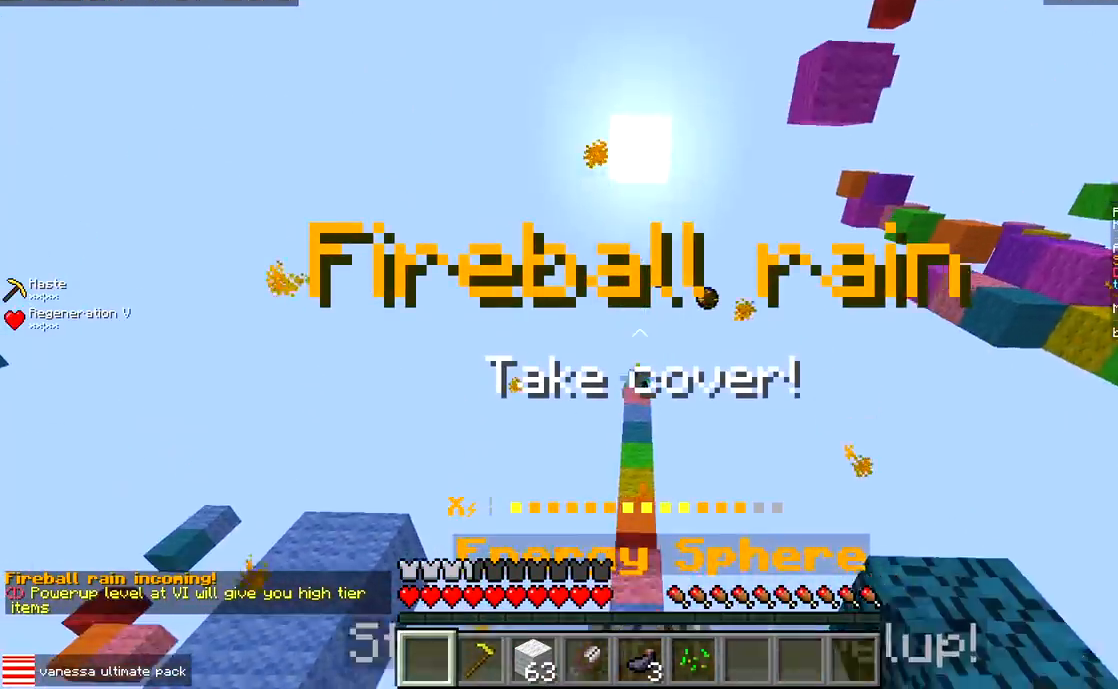
{"keys": ["w"], "events": [[217, "a", "down"], [217, "w", "down"], [300, "a", "up"]]}
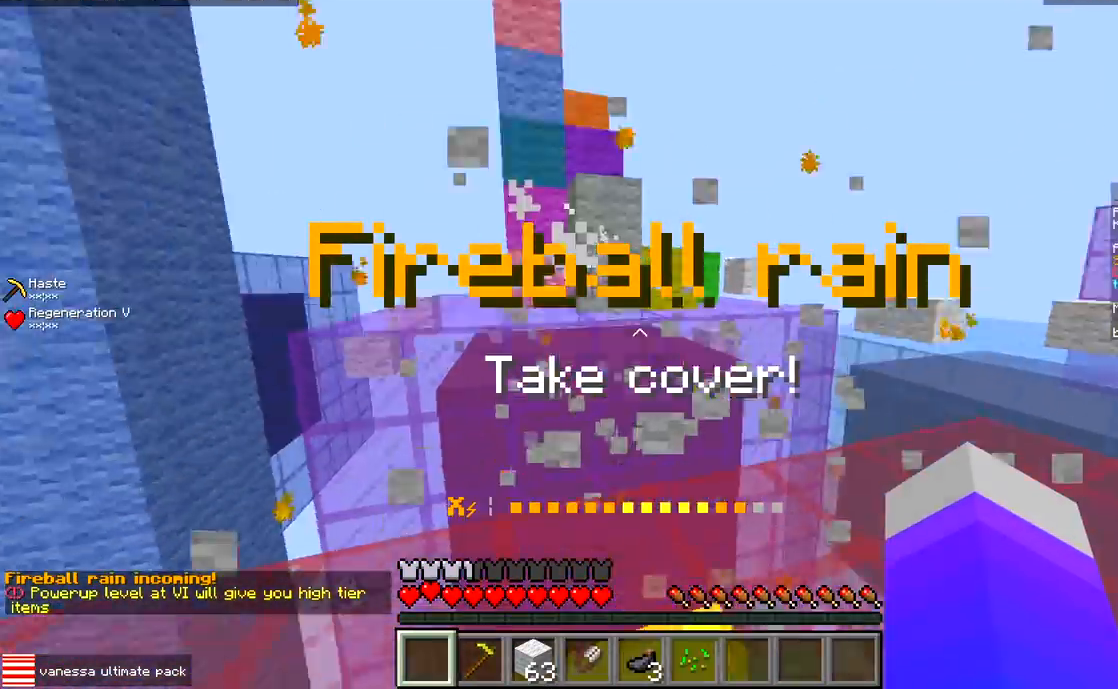
{"keys": ["w"], "events": []}
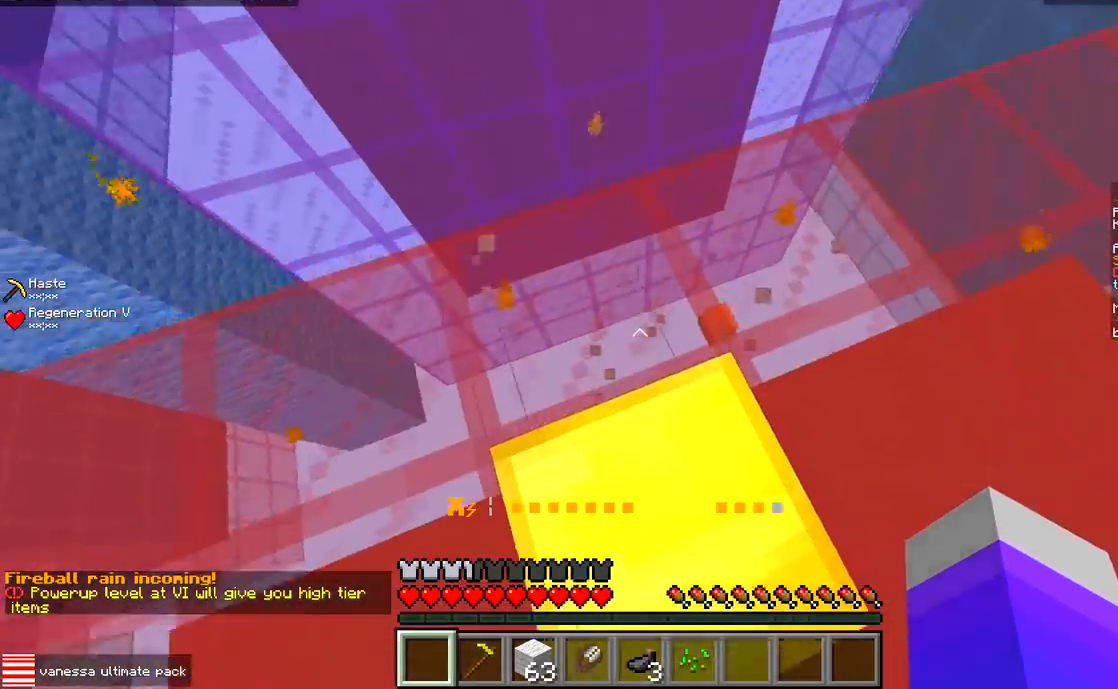
{"keys": [], "events": [[67, "w", "up"]]}